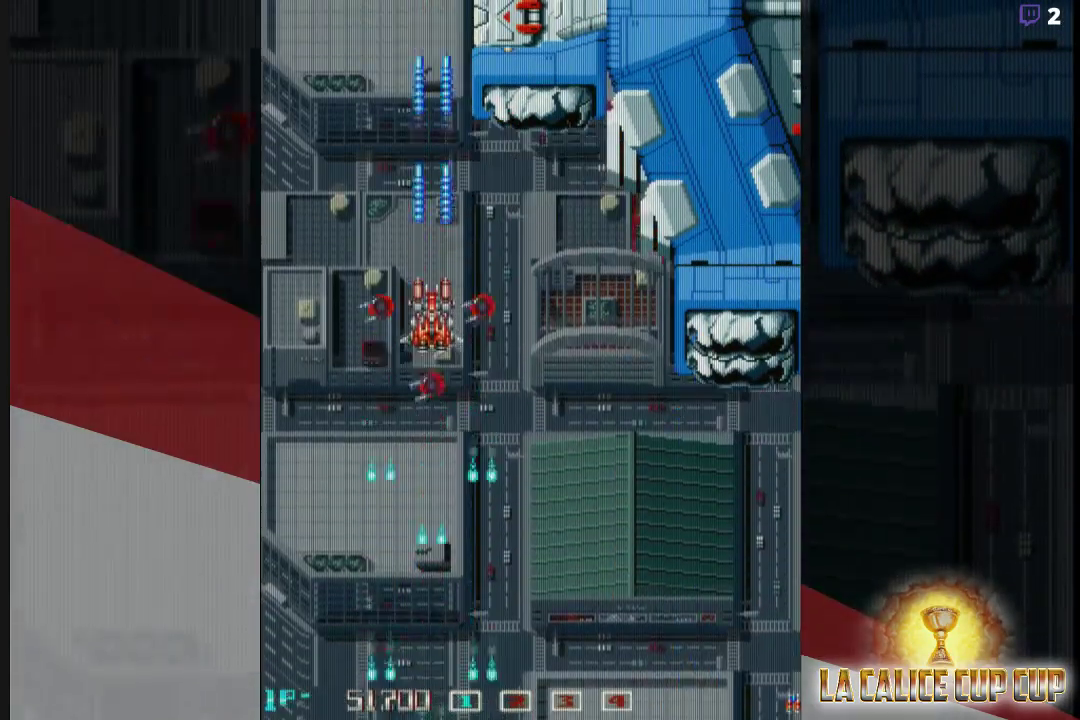
Gameplay with a controller (arcade stick); each line is a JSON object with the inputs held at the frame after it (dt_ms = milliseconds from this image to that frame). "events" lists button and stick changes between this image and that frame as [ms after this image, input, new state], when the widget could be followed in between. Not read: L3 R3.
{"dt_ms": 500, "buttons": ["CROSS"], "left_stick": "center", "events": [[267, "left_stick", "center"]]}
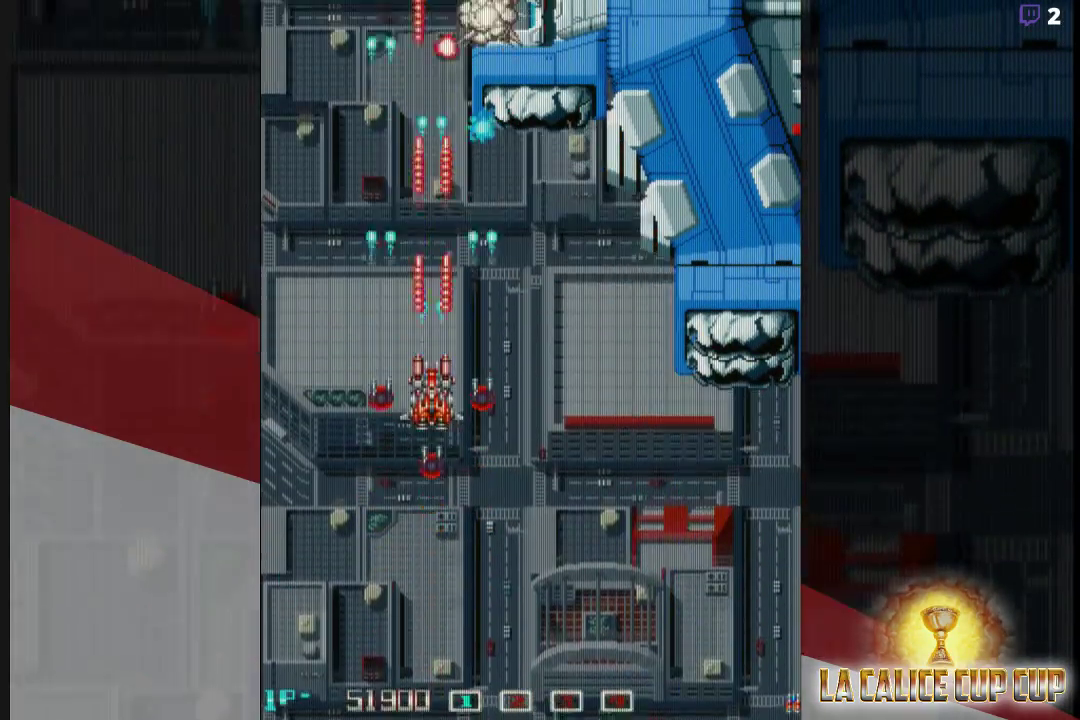
{"dt_ms": 500, "buttons": ["CROSS"], "left_stick": "center", "events": []}
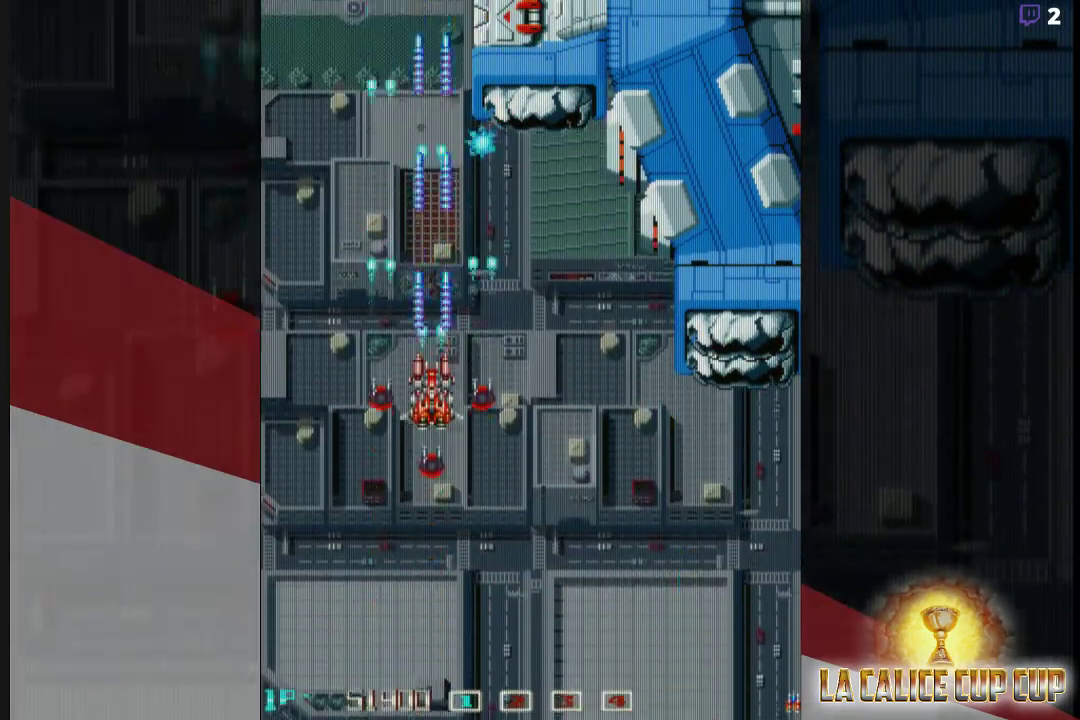
{"dt_ms": 500, "buttons": ["CROSS"], "left_stick": "center", "events": []}
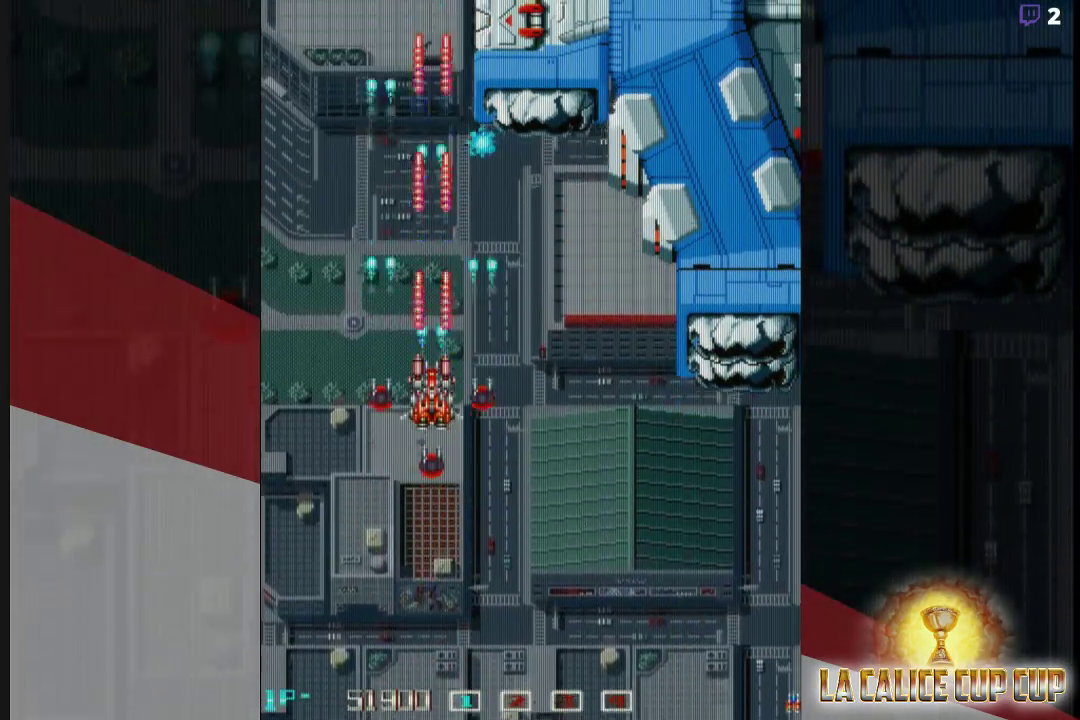
{"dt_ms": 500, "buttons": ["CROSS"], "left_stick": "center", "events": []}
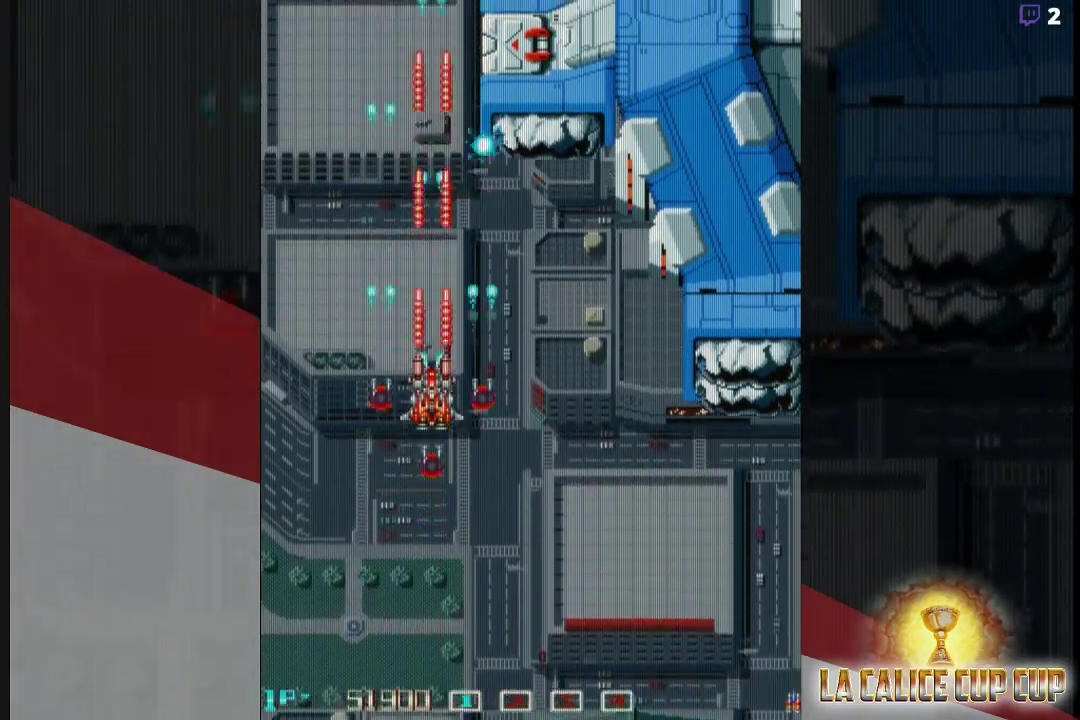
{"dt_ms": 500, "buttons": ["CROSS"], "left_stick": "center", "events": []}
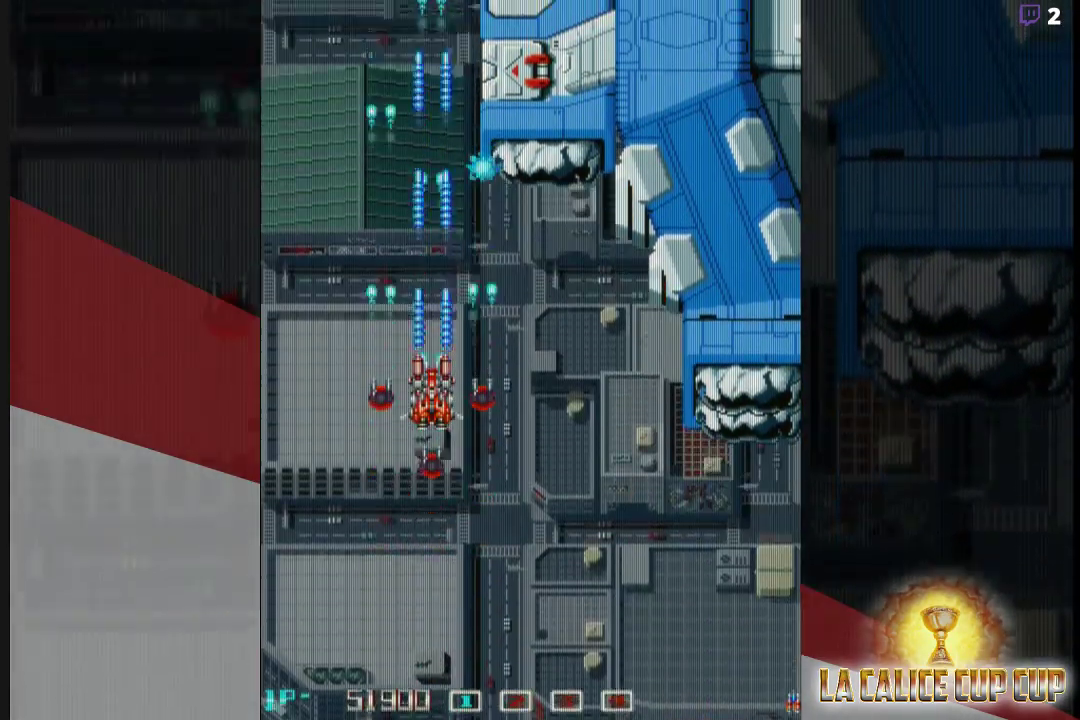
{"dt_ms": 500, "buttons": ["CROSS"], "left_stick": "center", "events": []}
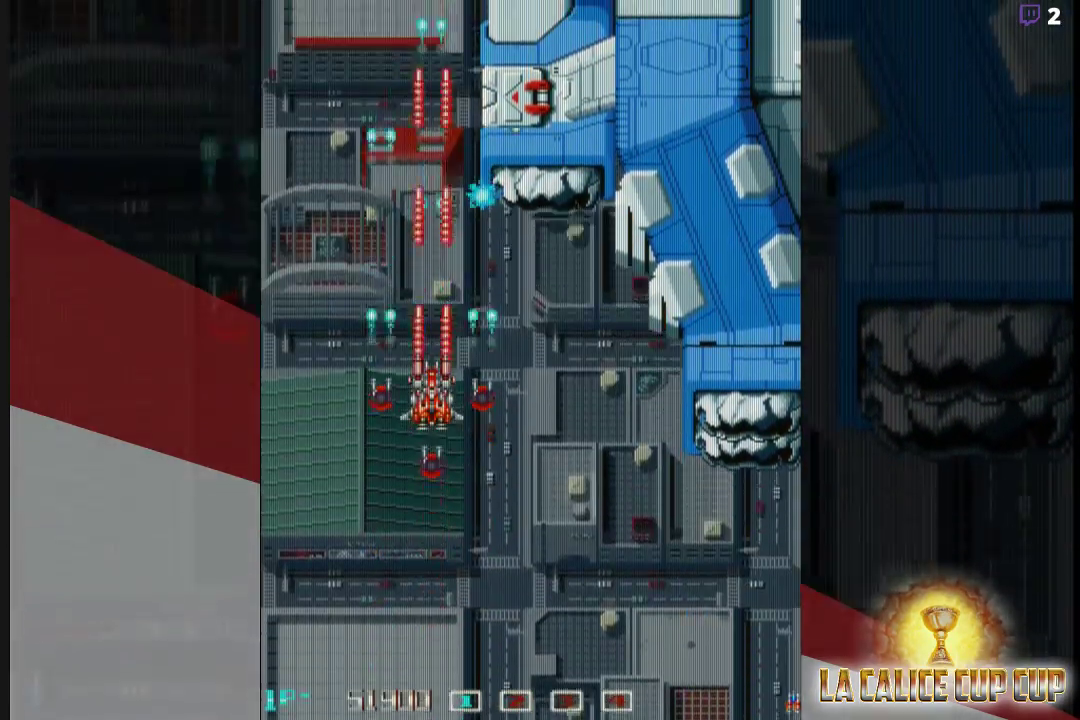
{"dt_ms": 500, "buttons": ["CROSS"], "left_stick": "center", "events": []}
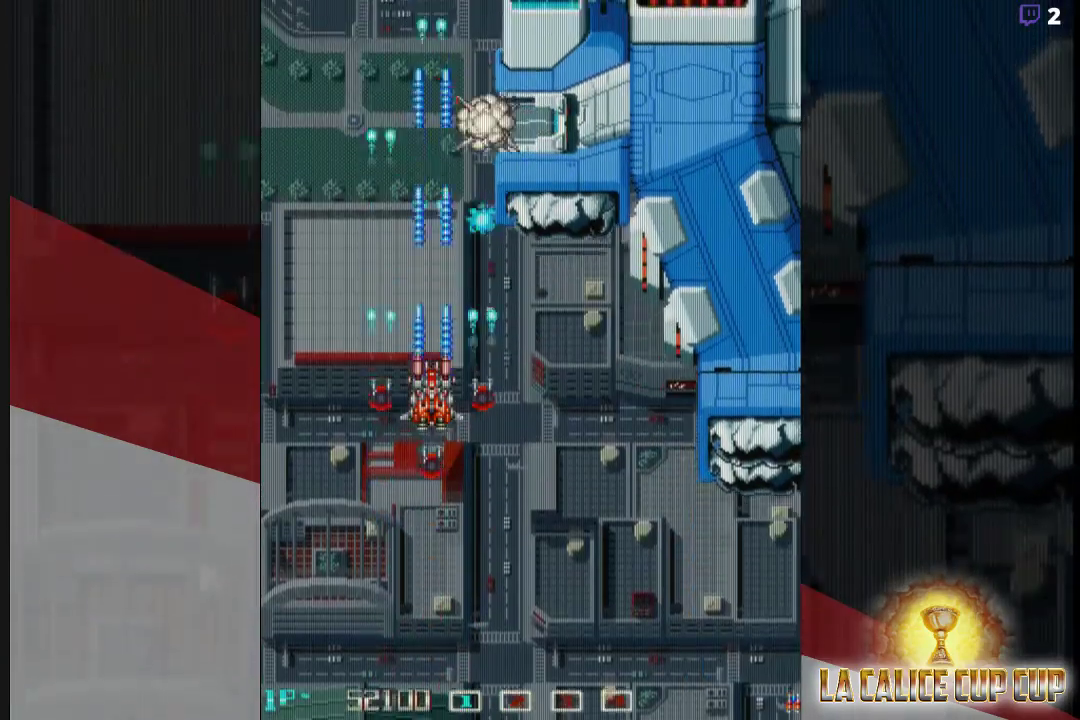
{"dt_ms": 500, "buttons": ["CROSS"], "left_stick": "center", "events": []}
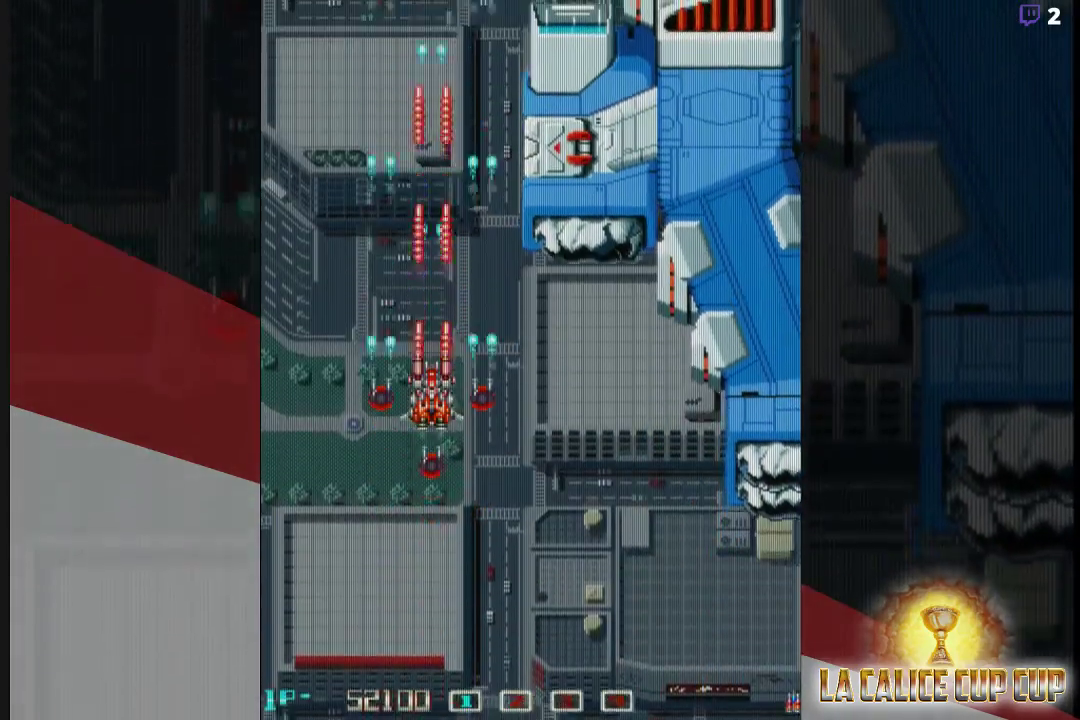
{"dt_ms": 500, "buttons": ["CROSS"], "left_stick": "up-left", "events": [[467, "left_stick", "up-left"]]}
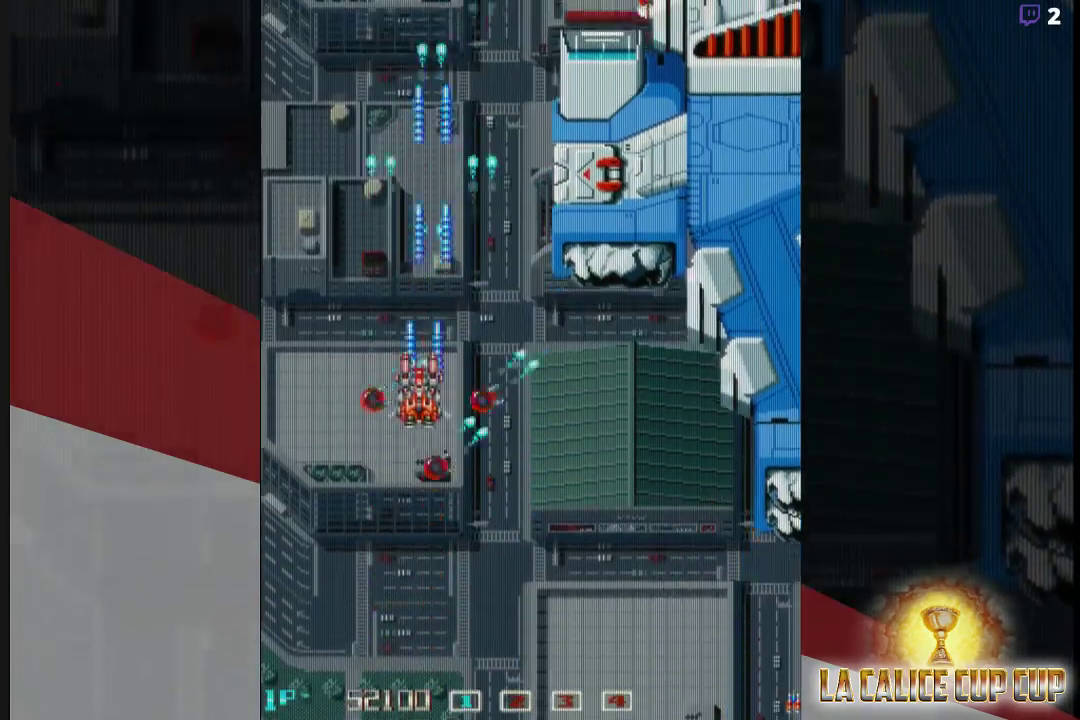
{"dt_ms": 1000, "buttons": ["CROSS"], "left_stick": "up-left"}
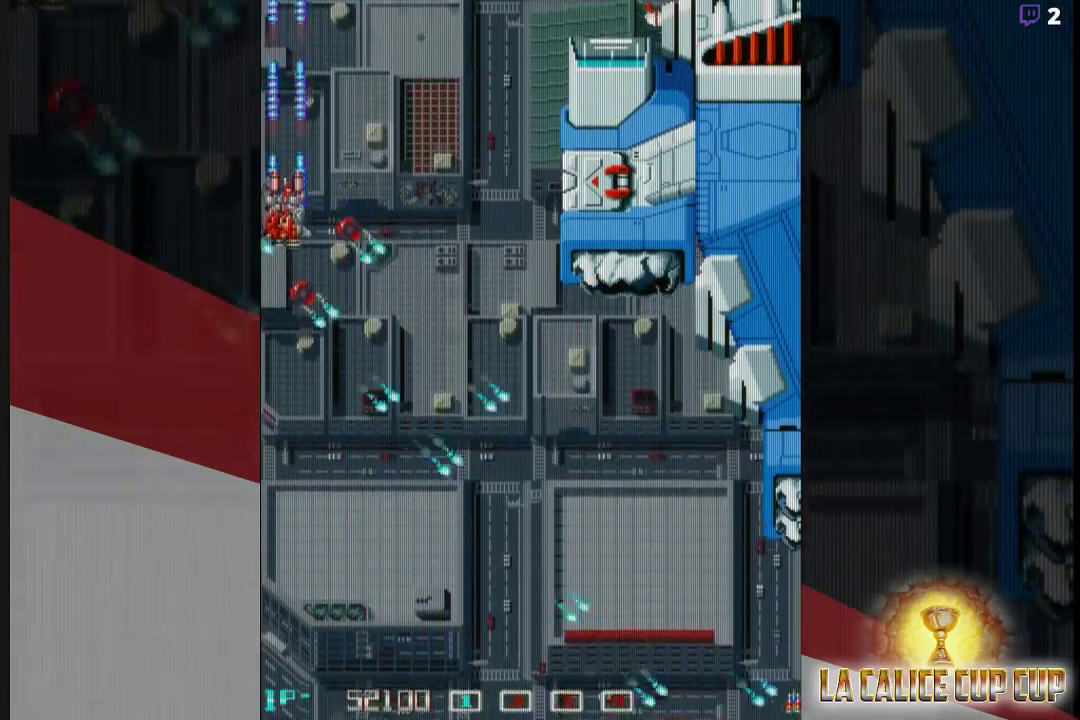
{"dt_ms": 500, "buttons": ["CROSS"], "left_stick": "center", "events": [[17, "left_stick", "left"], [400, "left_stick", "center"]]}
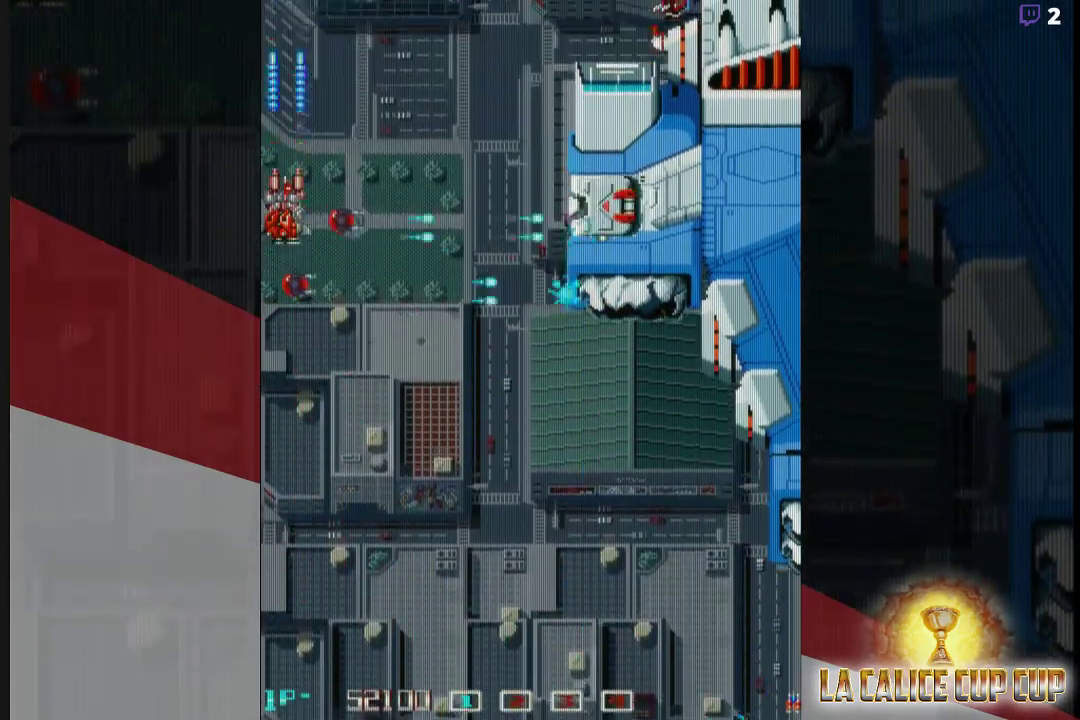
{"dt_ms": 500, "buttons": ["CROSS"], "left_stick": "center", "events": []}
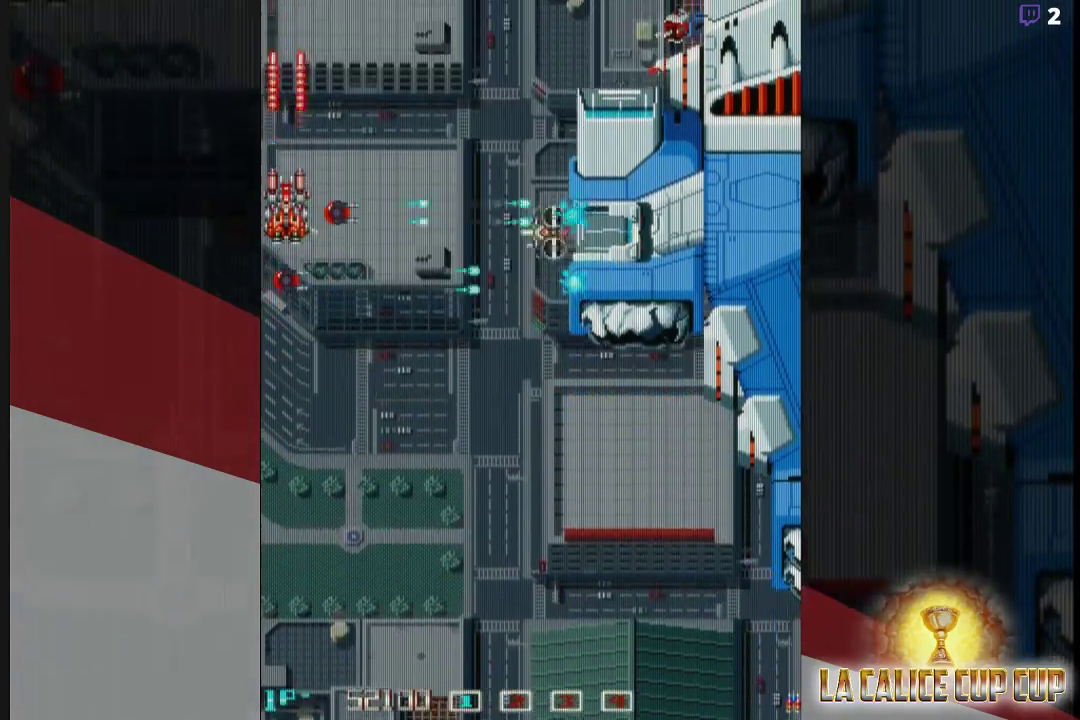
{"dt_ms": 500, "buttons": ["CROSS"], "left_stick": "center", "events": []}
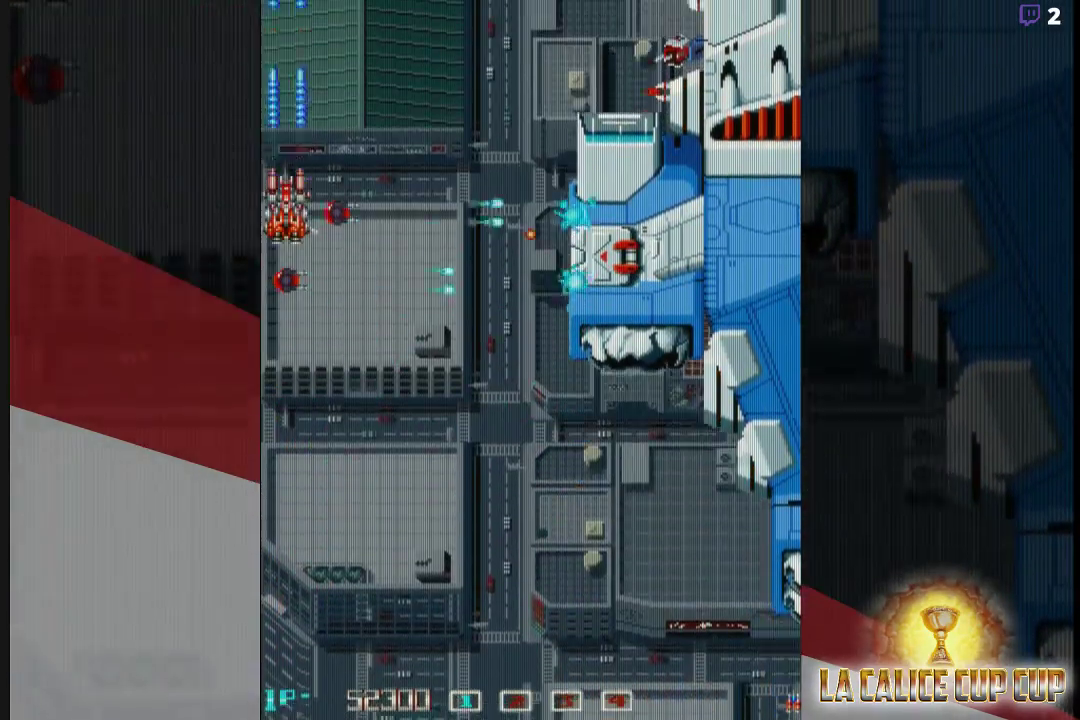
{"dt_ms": 500, "buttons": ["CROSS"], "left_stick": "down", "events": [[467, "left_stick", "down"]]}
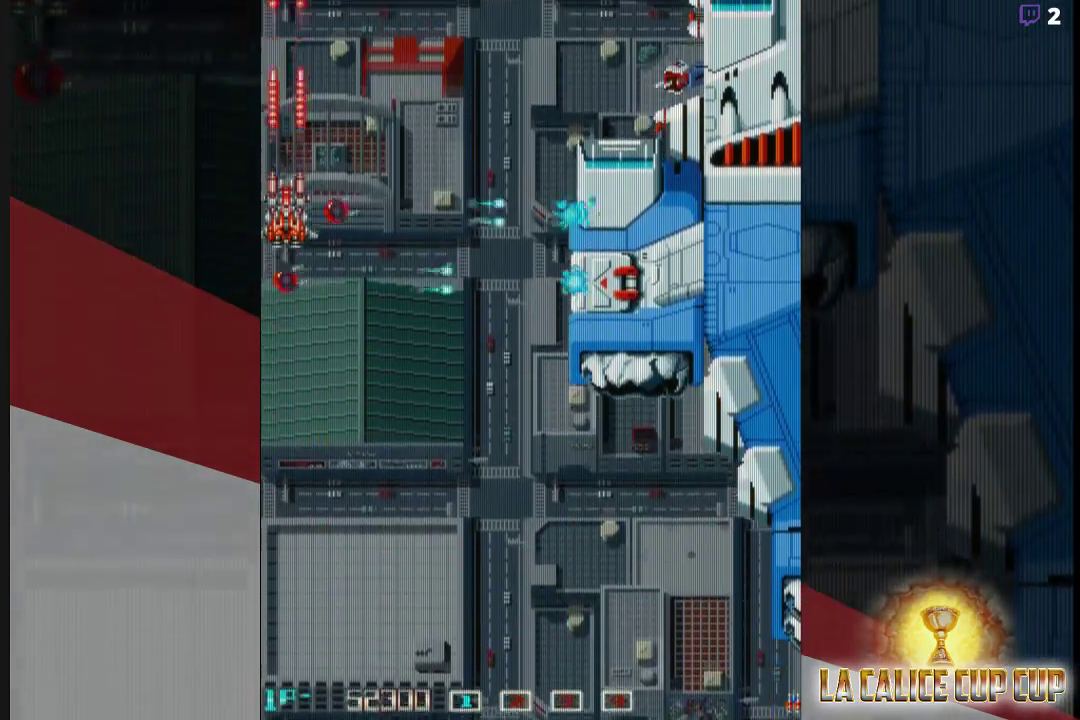
{"dt_ms": 500, "buttons": ["CROSS"], "left_stick": "down", "events": []}
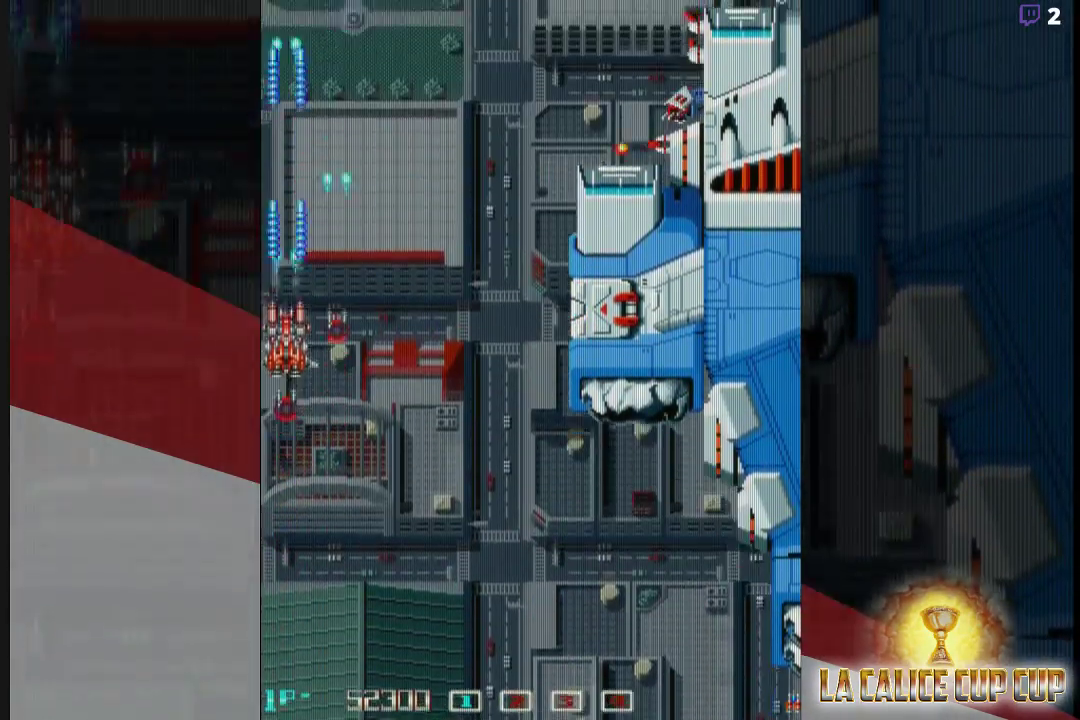
{"dt_ms": 500, "buttons": ["CROSS"], "left_stick": "down-left", "events": [[100, "left_stick", "down-left"]]}
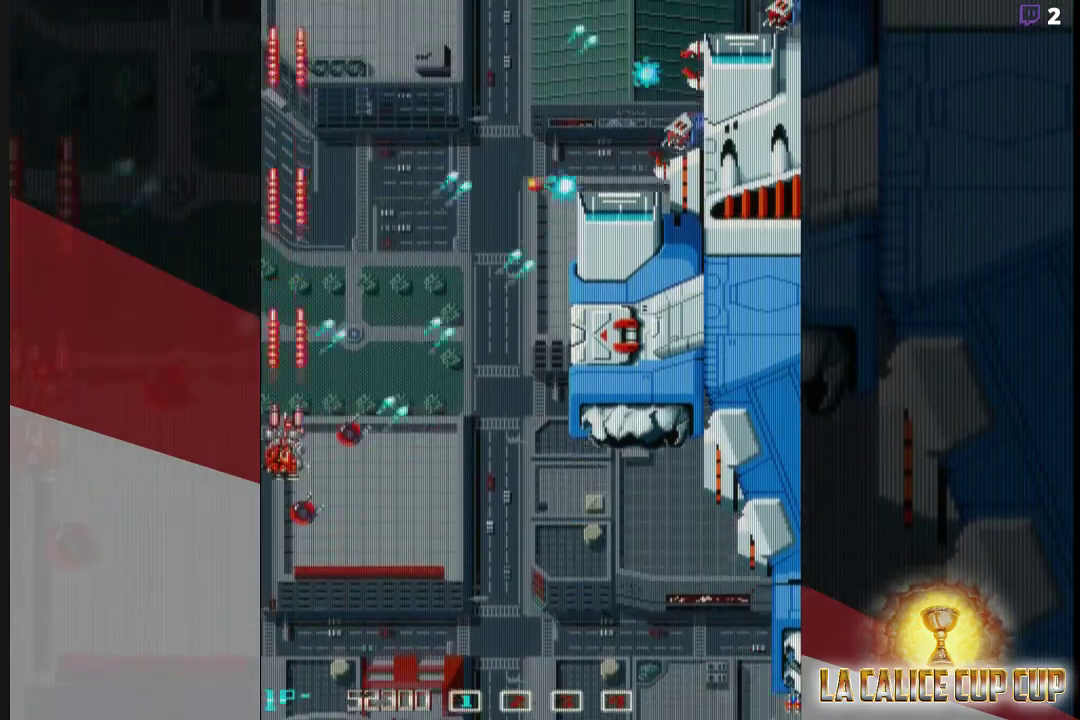
{"dt_ms": 500, "buttons": ["CROSS"], "left_stick": "down-left", "events": []}
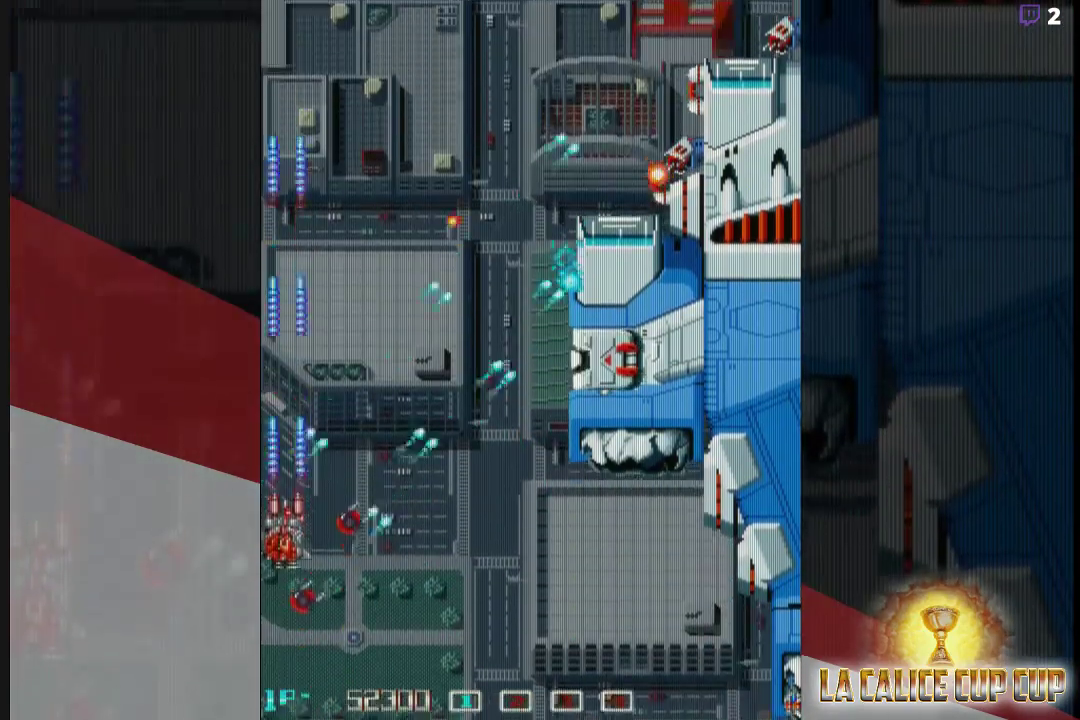
{"dt_ms": 500, "buttons": ["CROSS"], "left_stick": "down-left", "events": []}
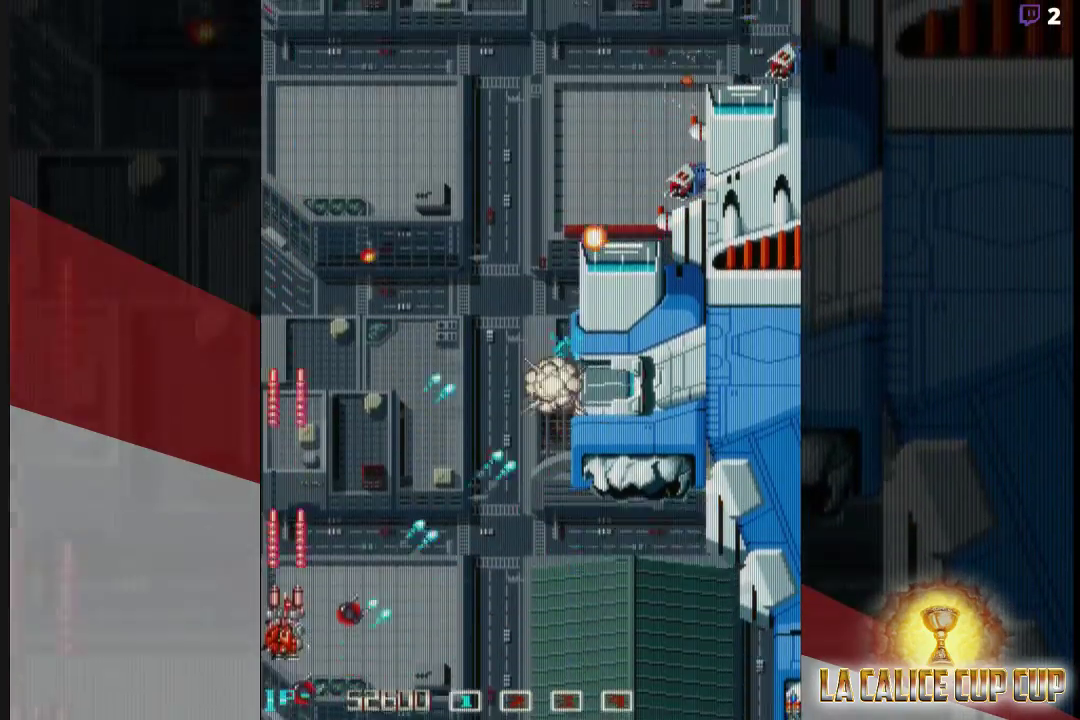
{"dt_ms": 500, "buttons": ["CROSS"], "left_stick": "center", "events": [[417, "left_stick", "center"]]}
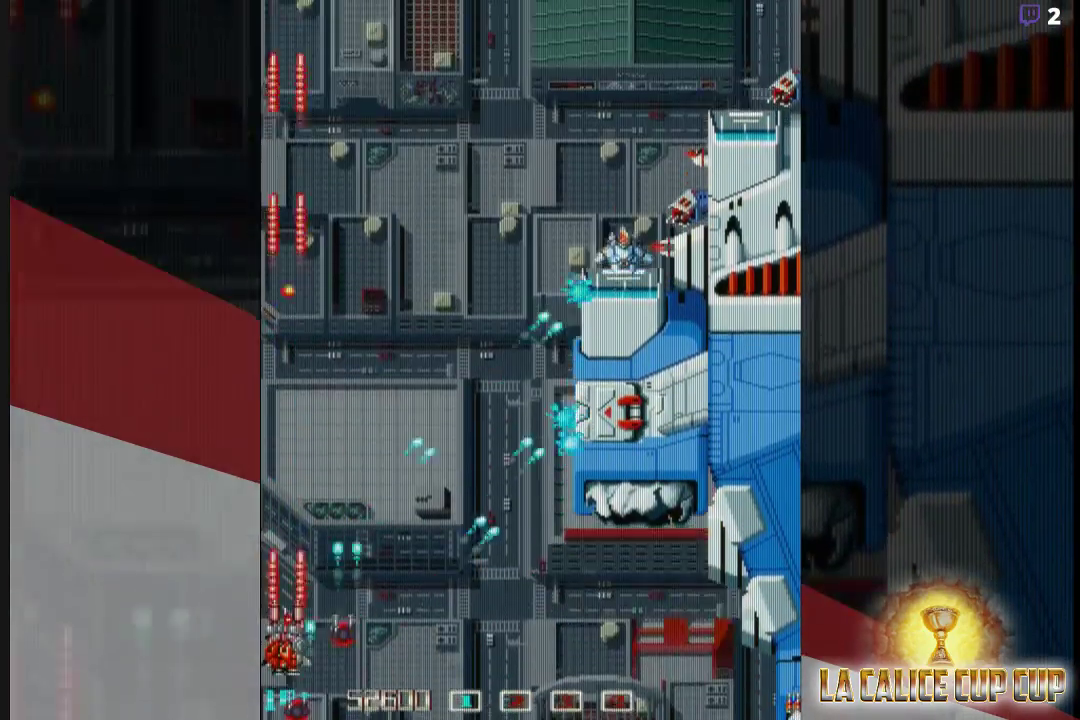
{"dt_ms": 500, "buttons": ["CROSS"], "left_stick": "down-left", "events": [[467, "left_stick", "down-left"]]}
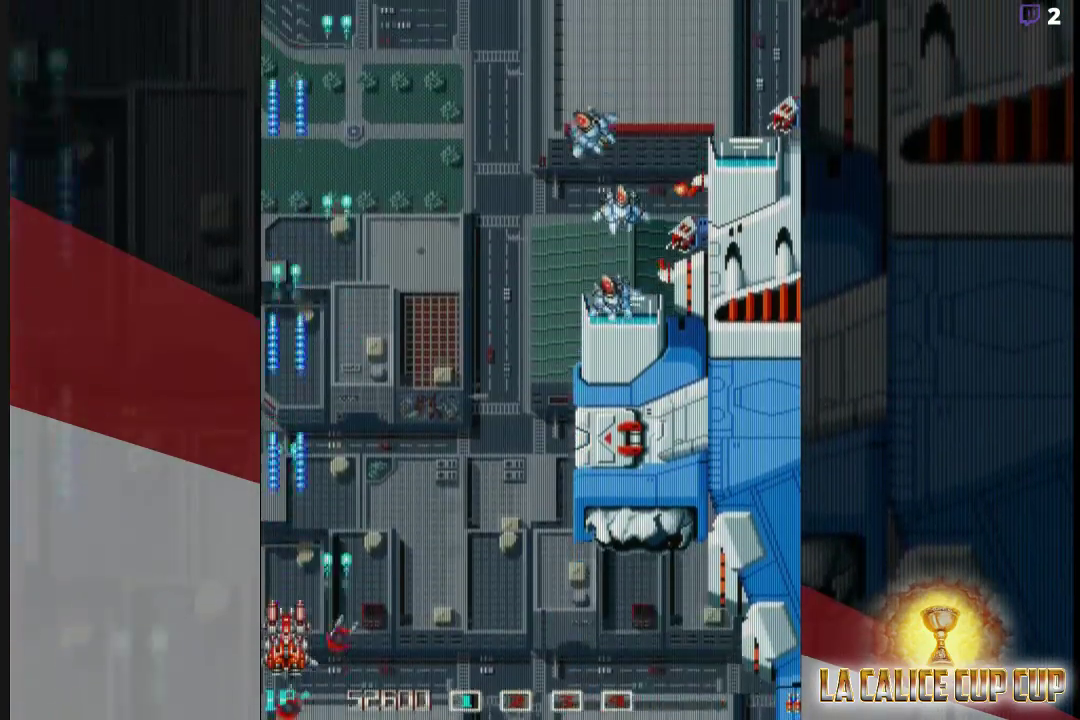
{"dt_ms": 500, "buttons": ["CROSS"], "left_stick": "down-left", "events": []}
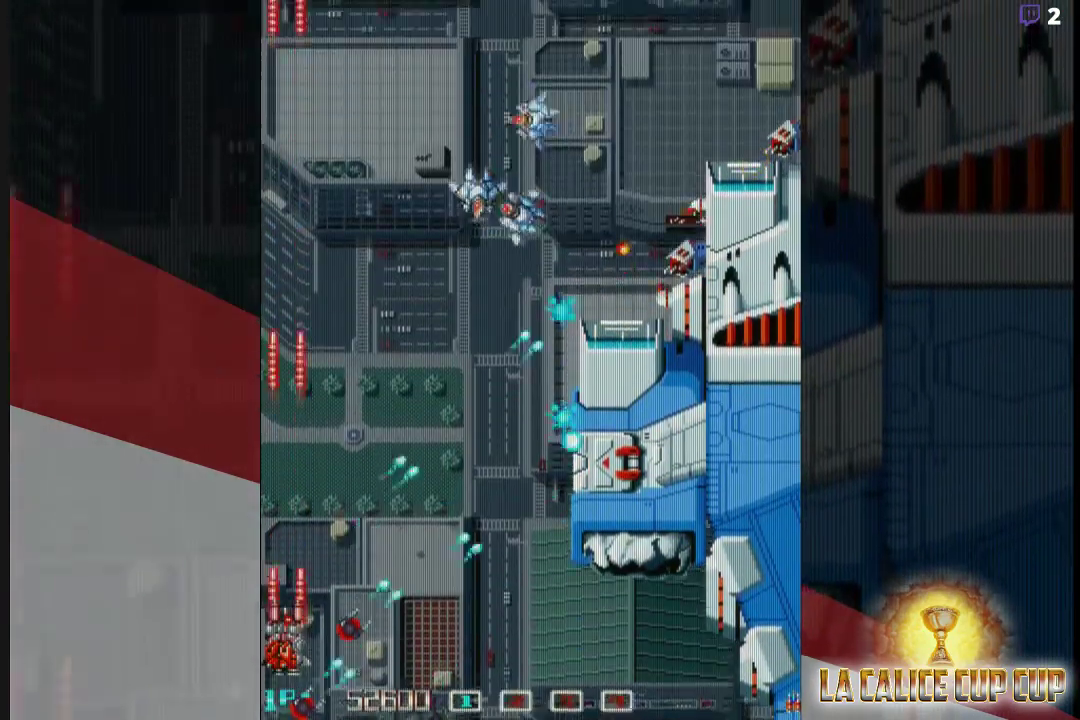
{"dt_ms": 500, "buttons": ["CROSS"], "left_stick": "down-left", "events": []}
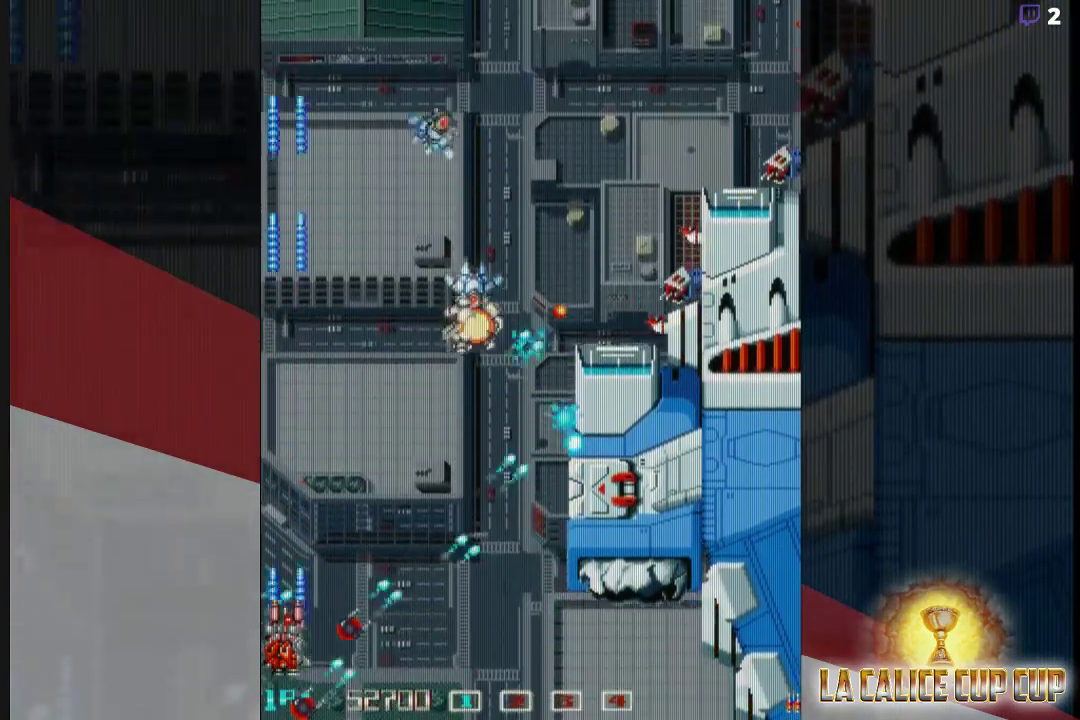
{"dt_ms": 500, "buttons": ["CROSS"], "left_stick": "down-left", "events": []}
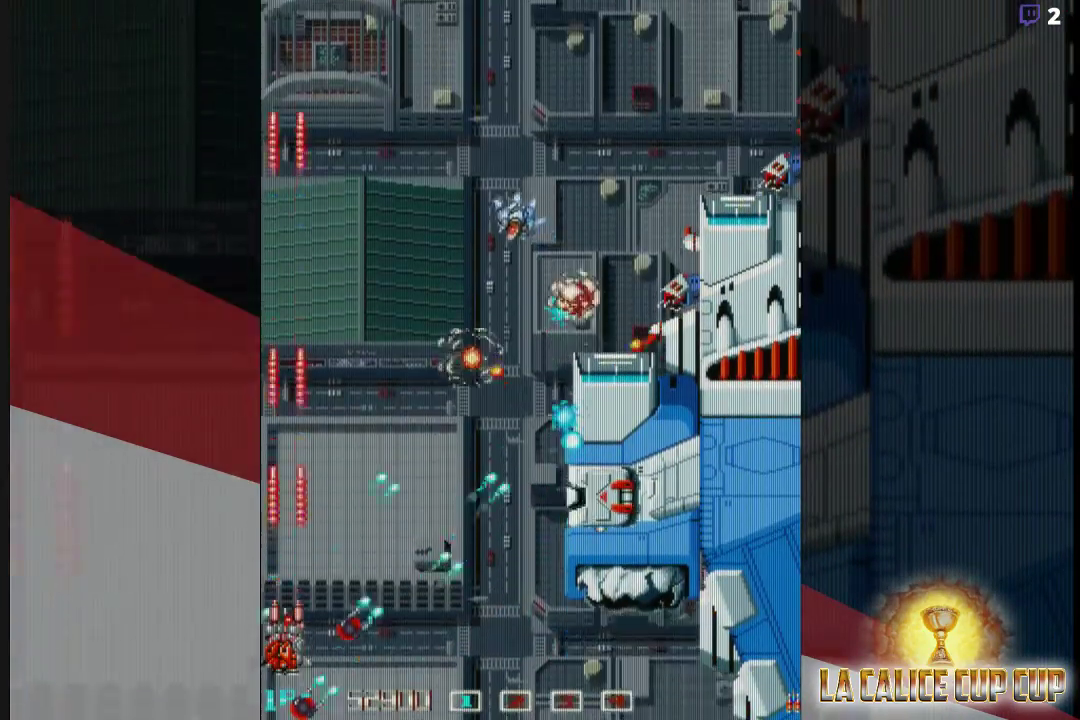
{"dt_ms": 500, "buttons": ["CROSS"], "left_stick": "down-left", "events": []}
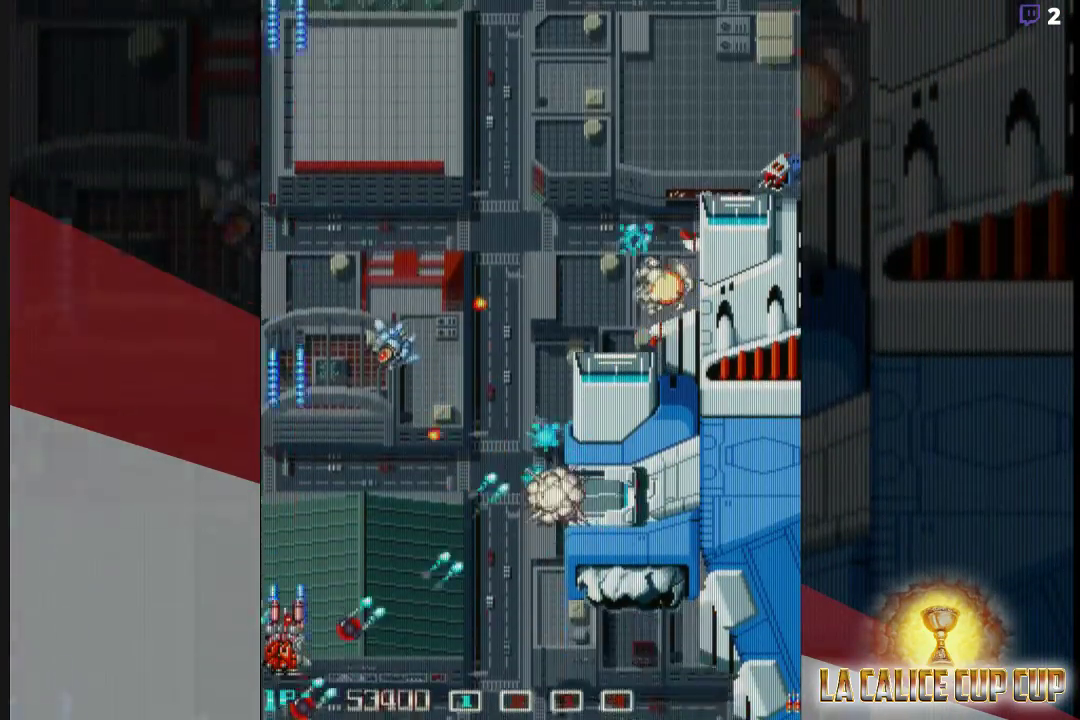
{"dt_ms": 500, "buttons": ["CROSS"], "left_stick": "down-left", "events": []}
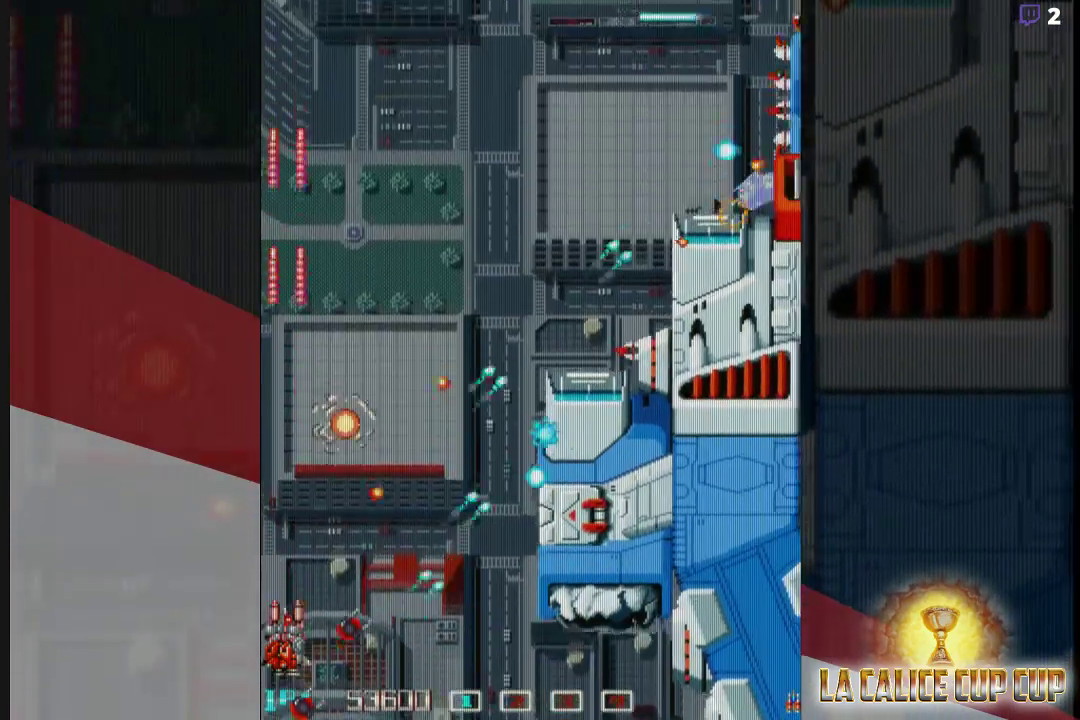
{"dt_ms": 500, "buttons": ["CROSS"], "left_stick": "down-right", "events": [[383, "left_stick", "down-right"]]}
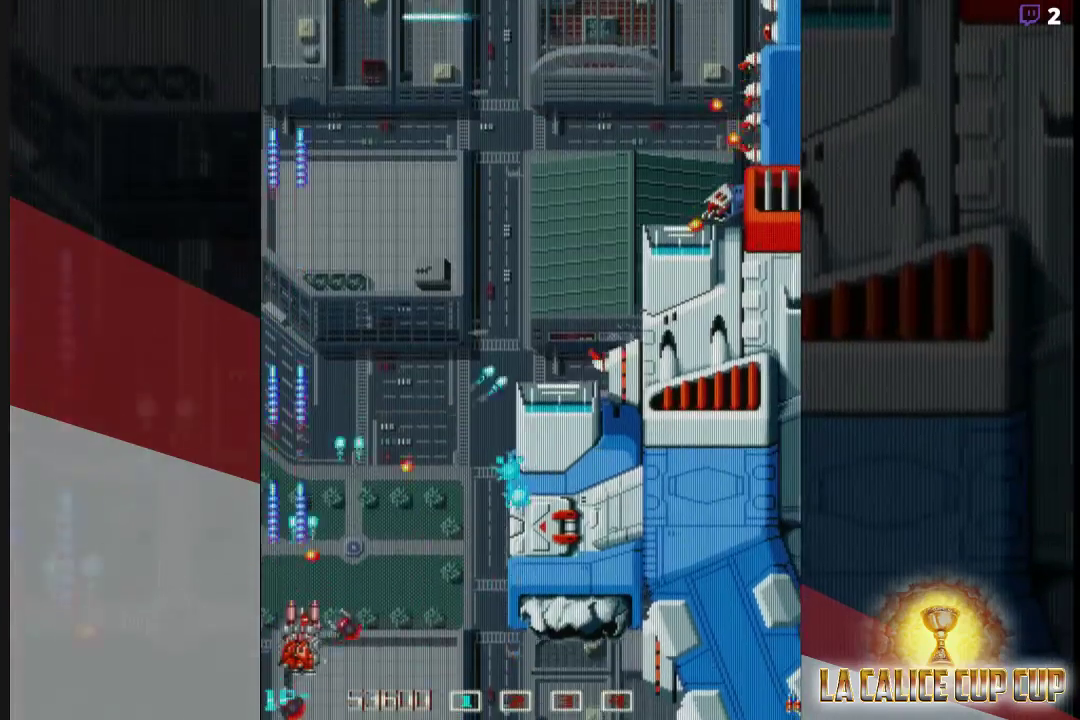
{"dt_ms": 500, "buttons": ["CROSS"], "left_stick": "center", "events": [[400, "left_stick", "center"]]}
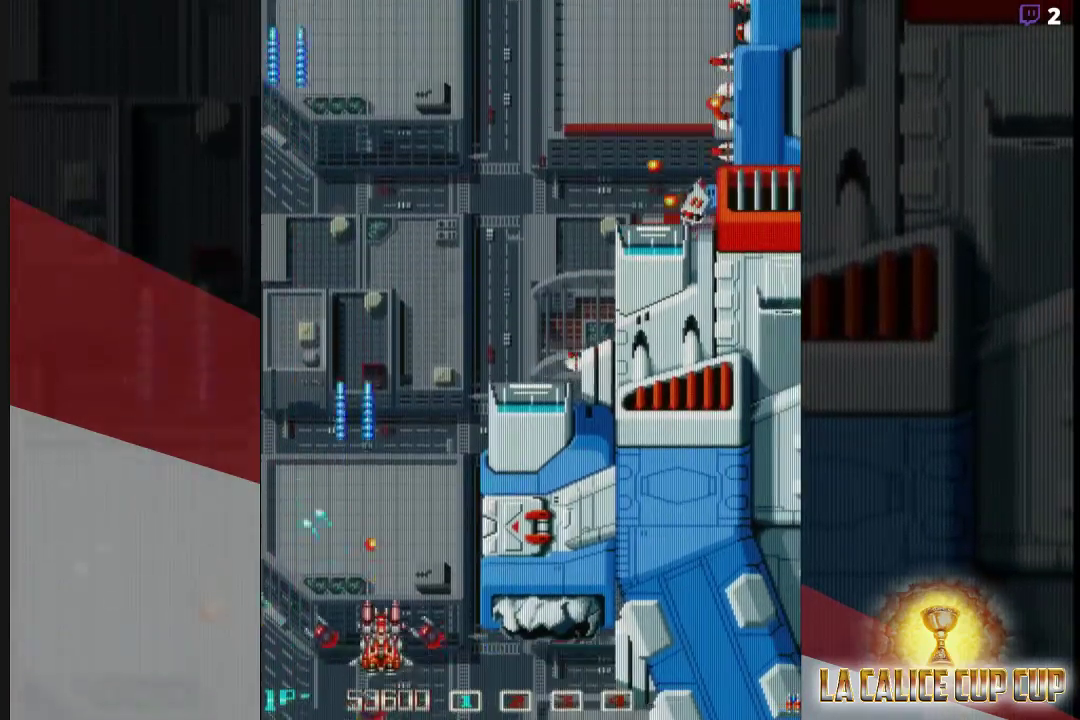
{"dt_ms": 500, "buttons": ["CROSS"], "left_stick": "left", "events": [[17, "left_stick", "right"], [200, "left_stick", "center"], [467, "left_stick", "left"]]}
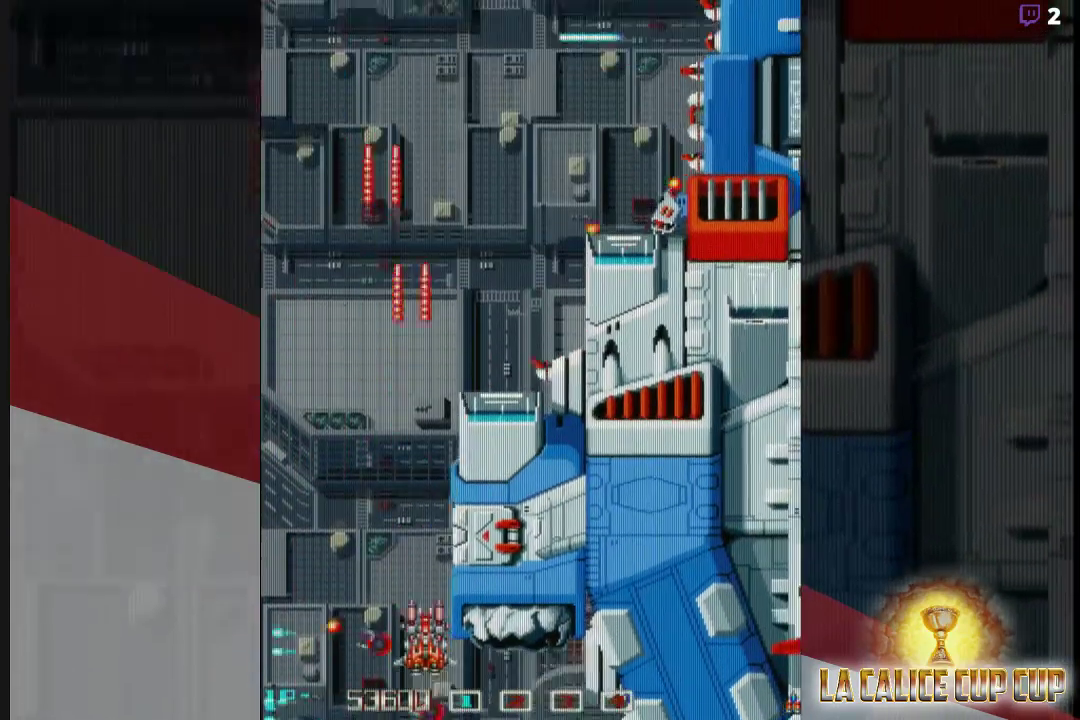
{"dt_ms": 500, "buttons": ["CROSS"], "left_stick": "up-left", "events": [[50, "left_stick", "up-left"]]}